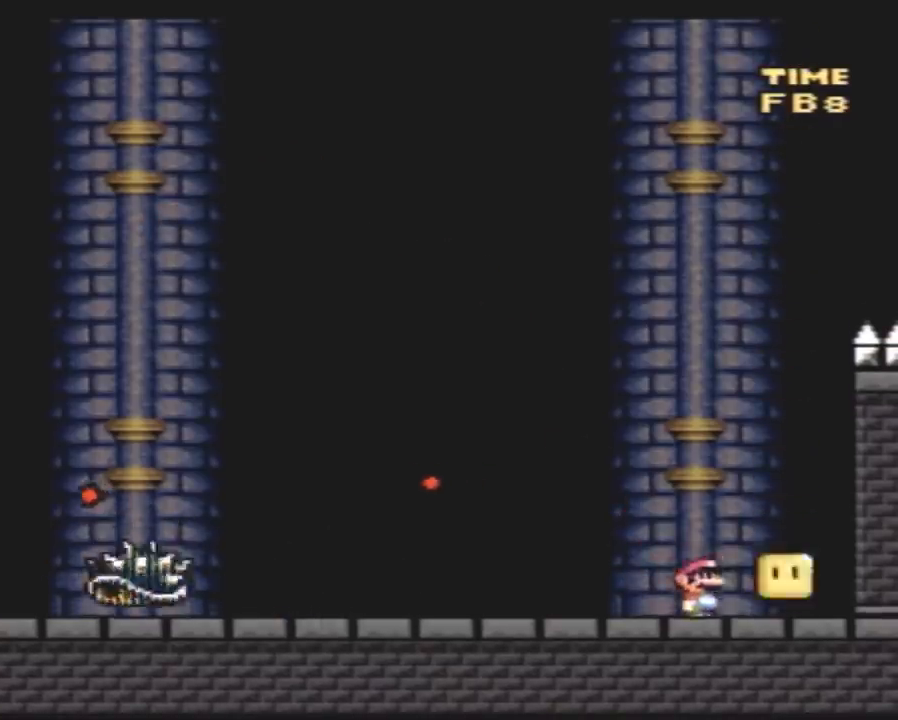
Gameplay with a controller (Nintendo layout); each line is a JSON object with the inputs held at the frame after it. "events" lists button and stick changes between this image and that frame as [ms after this image, input, new state], when the widget could be followed in between. Not read: L3 R3.
{"buttons": ["B", "Y", "DPAD_LEFT"], "events": [[17, "B", "up"], [83, "DPAD_LEFT", "down"], [83, "DPAD_RIGHT", "up"], [417, "B", "down"]]}
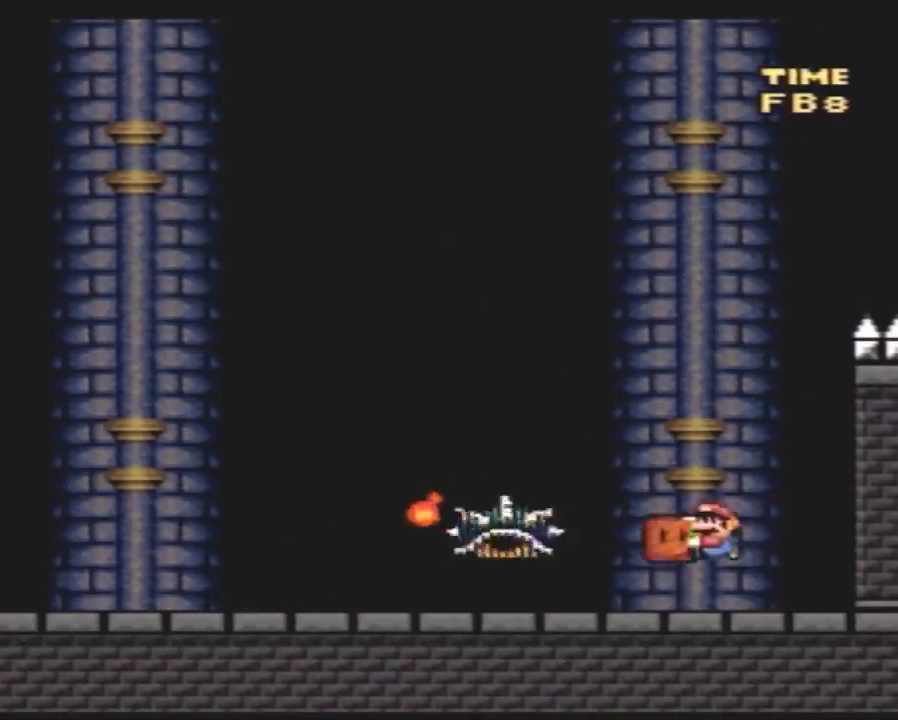
{"buttons": ["Y", "DPAD_LEFT"], "events": [[483, "B", "up"]]}
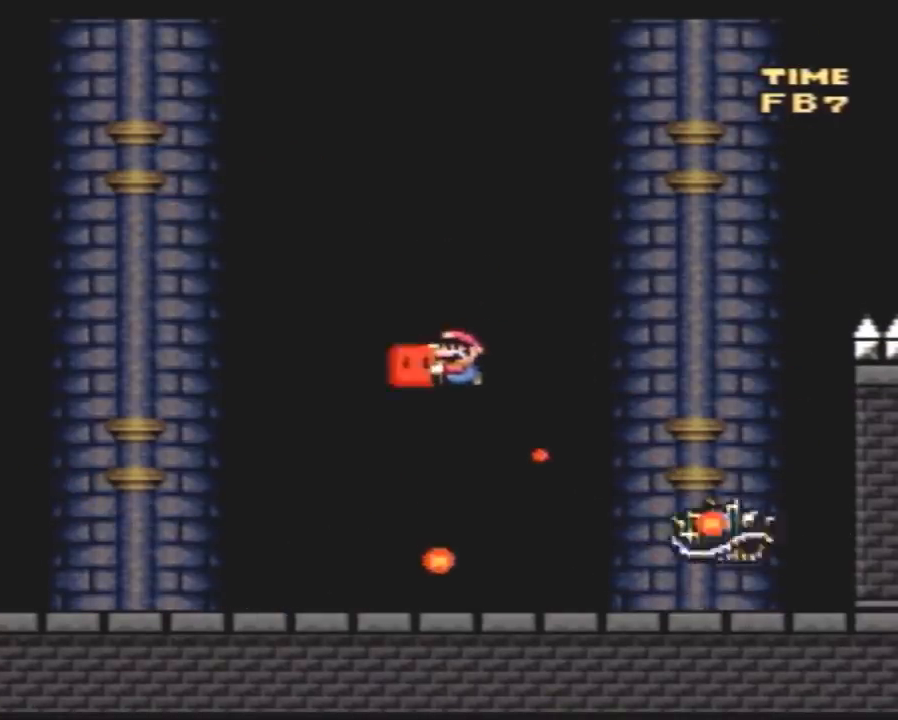
{"buttons": ["B", "Y", "DPAD_RIGHT"], "events": [[333, "DPAD_LEFT", "up"], [333, "DPAD_RIGHT", "down"], [350, "B", "down"]]}
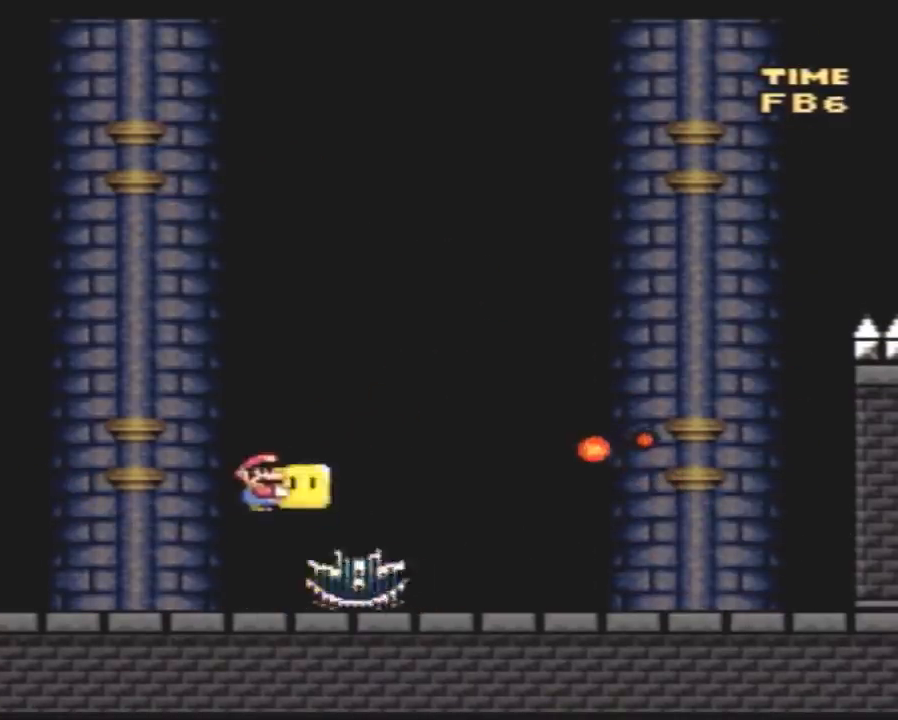
{"buttons": ["Y", "DPAD_LEFT"], "events": [[50, "DPAD_RIGHT", "up"], [100, "DPAD_RIGHT", "down"], [233, "B", "up"], [300, "DPAD_RIGHT", "up"], [350, "DPAD_LEFT", "down"], [383, "DPAD_LEFT", "up"], [383, "DPAD_RIGHT", "down"], [483, "DPAD_LEFT", "down"], [483, "DPAD_RIGHT", "up"]]}
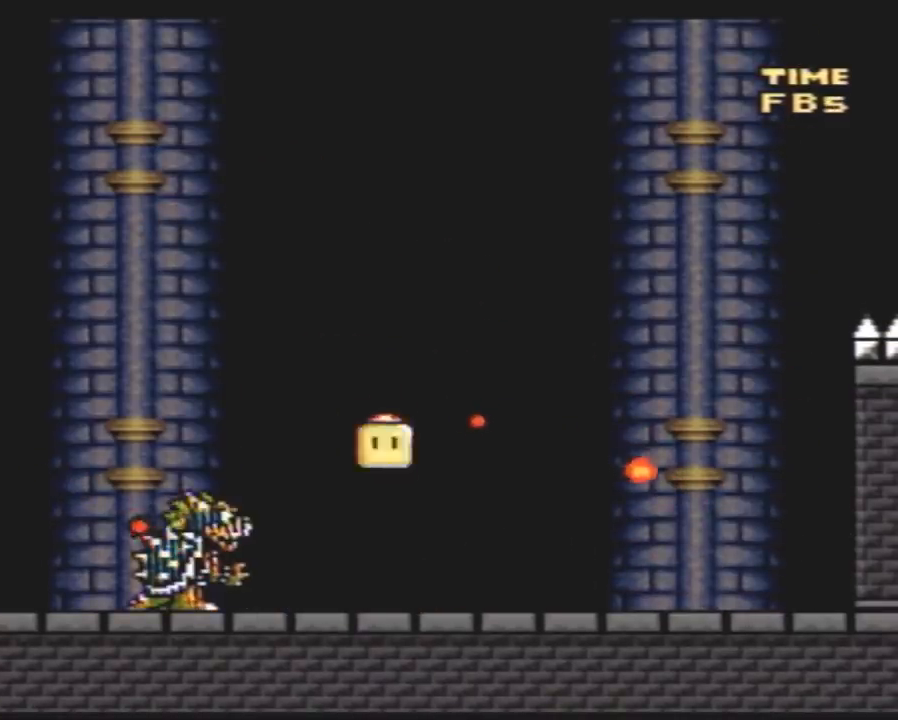
{"buttons": ["Y", "DPAD_RIGHT"], "events": [[83, "Y", "up"], [100, "DPAD_LEFT", "up"], [133, "Y", "down"], [167, "DPAD_RIGHT", "down"]]}
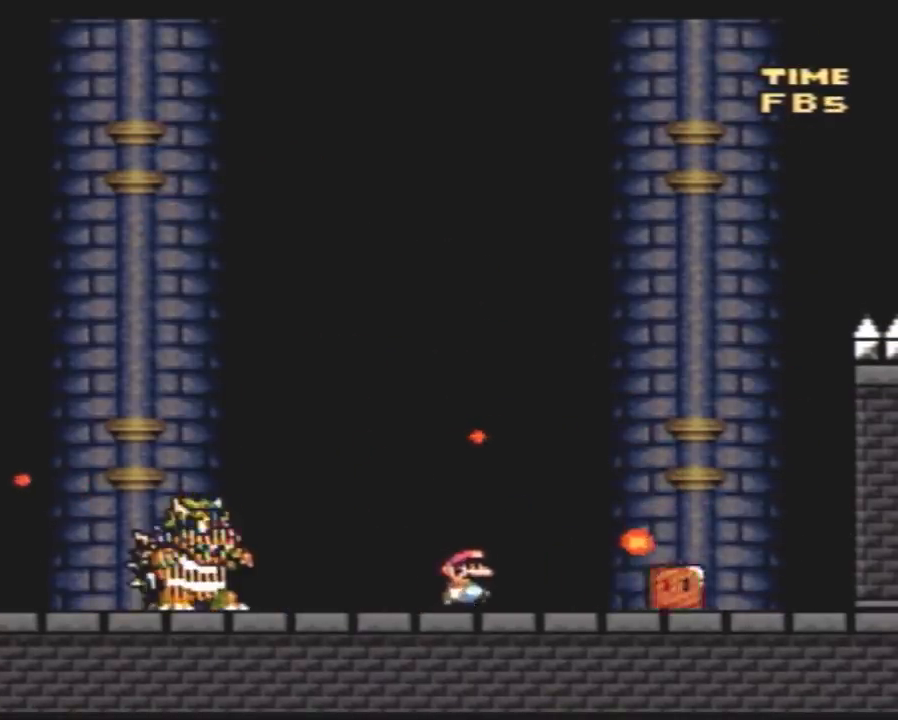
{"buttons": ["Y", "DPAD_RIGHT"], "events": [[100, "B", "down"], [133, "DPAD_RIGHT", "up"], [167, "DPAD_LEFT", "down"], [233, "B", "up"], [233, "DPAD_LEFT", "up"], [267, "DPAD_RIGHT", "down"]]}
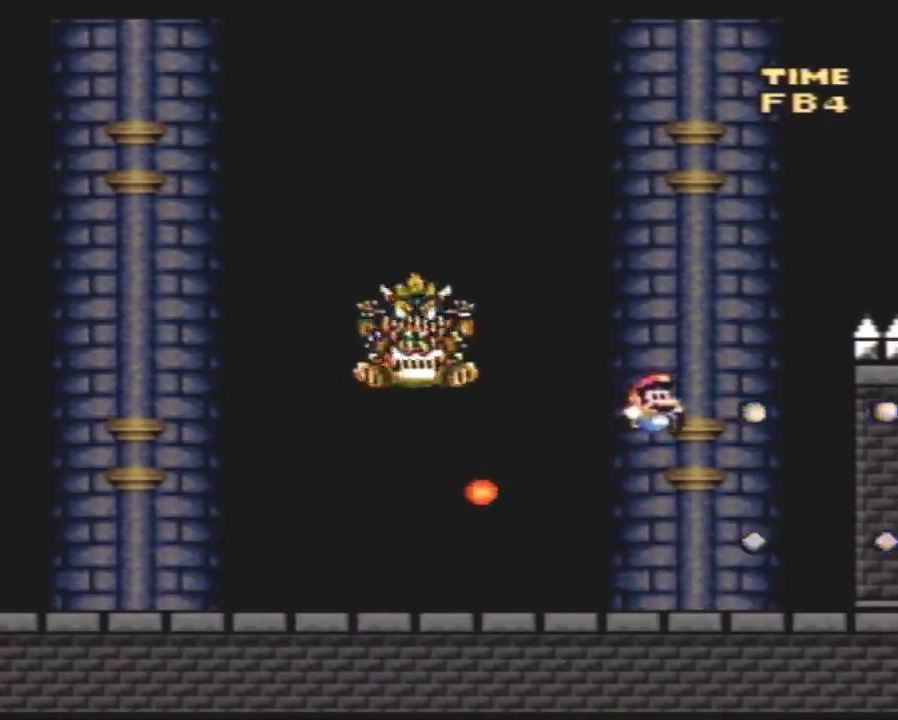
{"buttons": ["Y", "DPAD_LEFT"], "events": [[267, "B", "down"], [267, "DPAD_RIGHT", "up"], [350, "DPAD_LEFT", "down"], [483, "B", "up"]]}
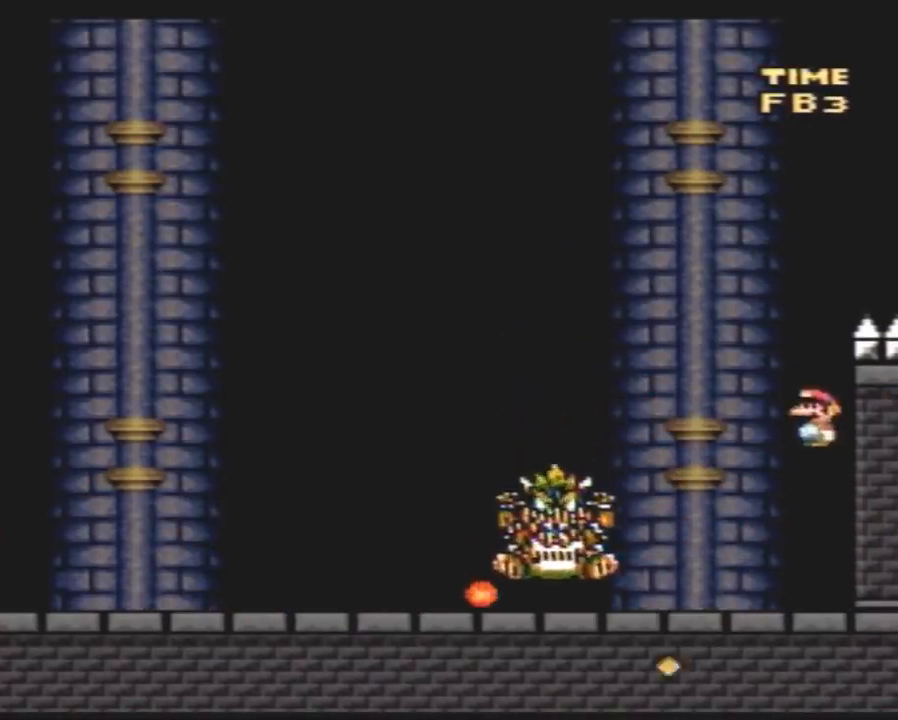
{"buttons": ["Y", "DPAD_LEFT"], "events": [[17, "DPAD_LEFT", "up"], [50, "DPAD_RIGHT", "down"], [167, "DPAD_LEFT", "down"], [167, "DPAD_RIGHT", "up"]]}
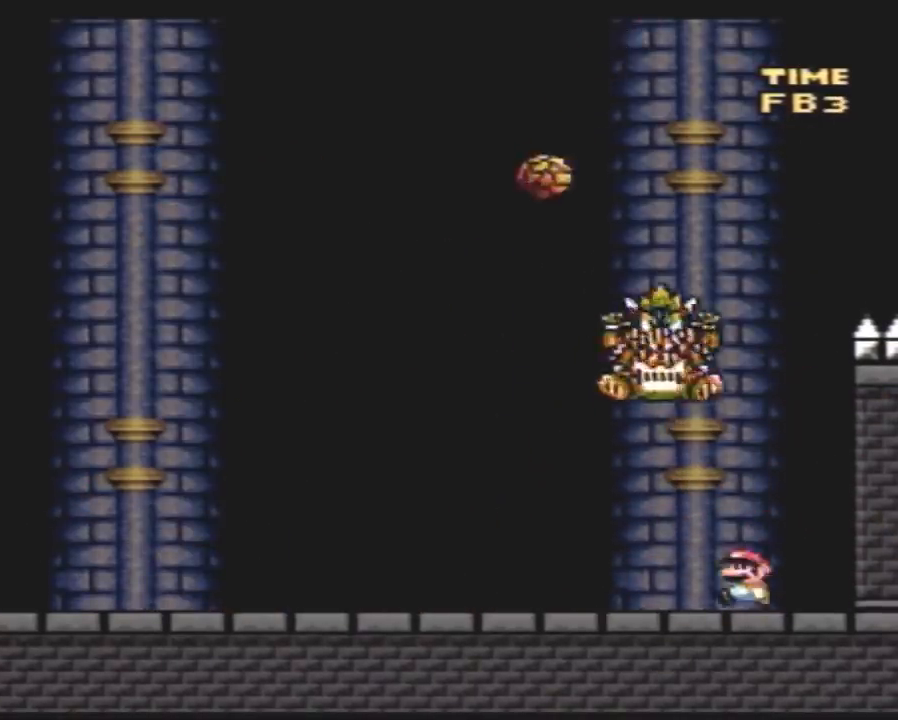
{"buttons": ["A", "Y", "DPAD_LEFT"], "events": [[200, "A", "down"]]}
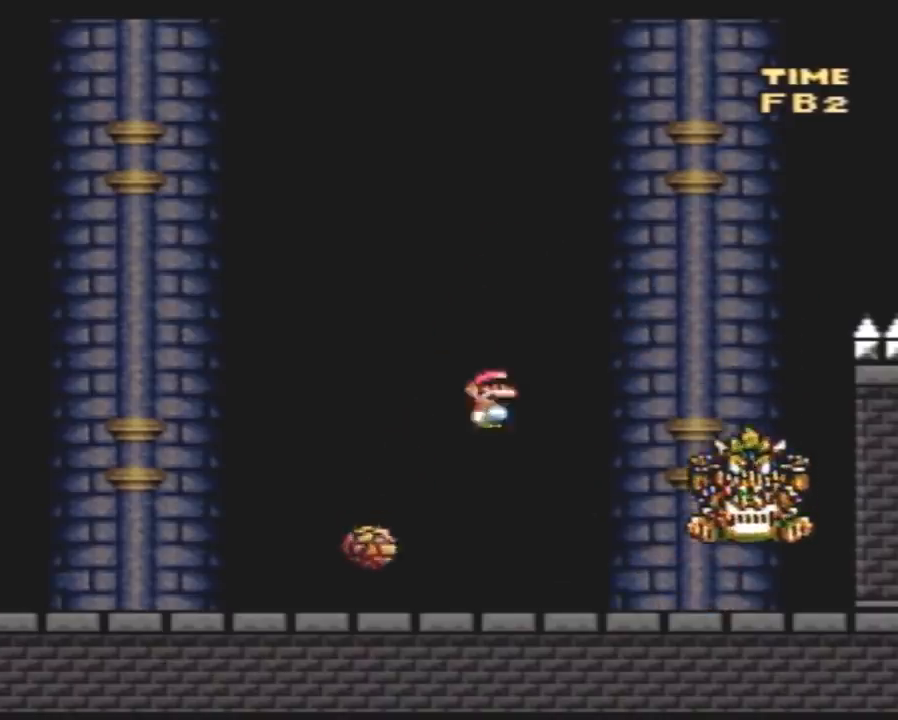
{"buttons": ["Y", "DPAD_LEFT"], "events": [[150, "DPAD_LEFT", "up"], [167, "DPAD_RIGHT", "down"], [233, "A", "up"], [317, "DPAD_RIGHT", "up"], [333, "DPAD_LEFT", "down"]]}
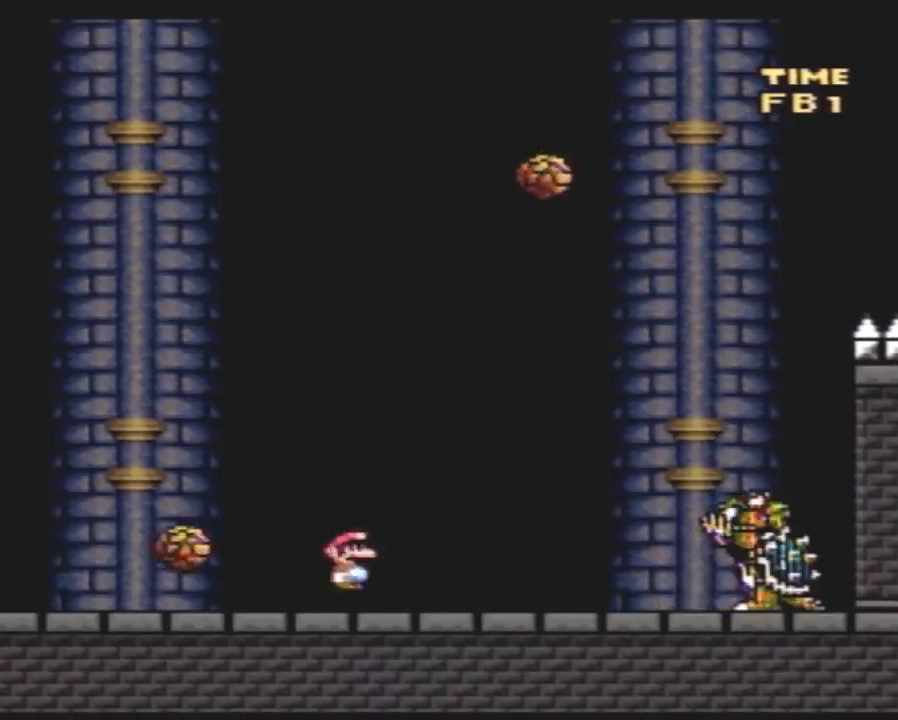
{"buttons": ["B", "Y", "DPAD_RIGHT"], "events": [[183, "B", "down"], [217, "DPAD_LEFT", "up"], [217, "DPAD_RIGHT", "down"]]}
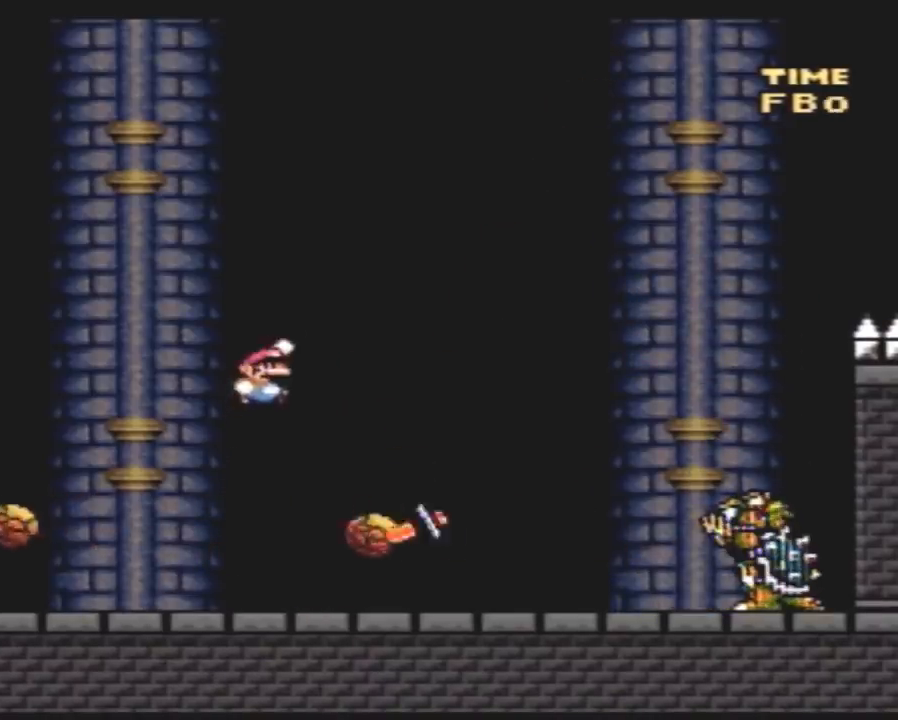
{"buttons": ["Y", "DPAD_RIGHT"], "events": [[267, "DPAD_RIGHT", "up"], [300, "B", "up"], [300, "DPAD_LEFT", "down"], [483, "DPAD_LEFT", "up"], [483, "DPAD_RIGHT", "down"]]}
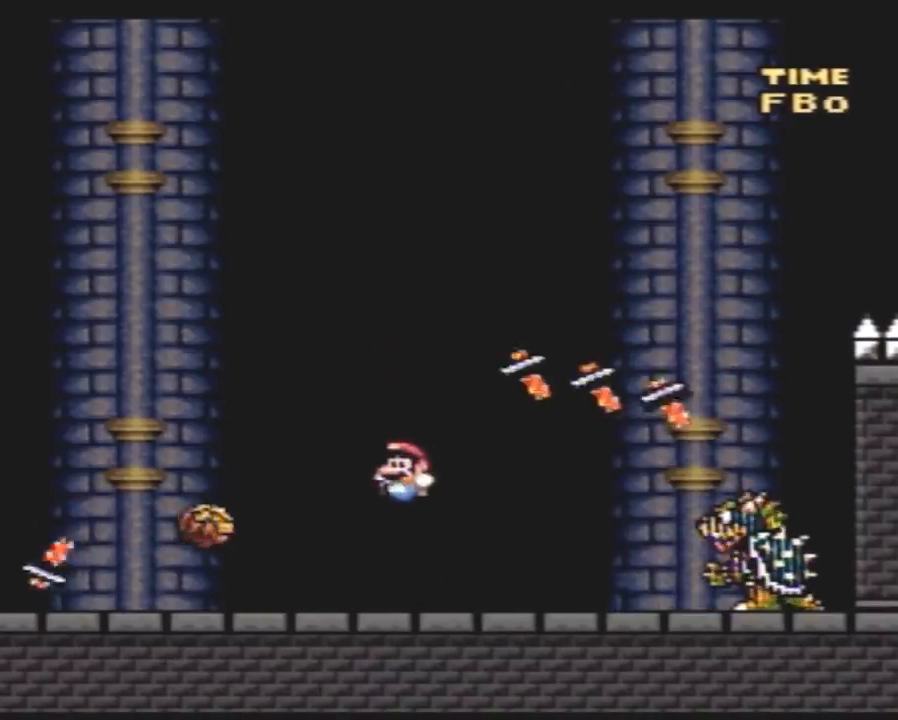
{"buttons": ["Y", "DPAD_LEFT"], "events": [[50, "DPAD_LEFT", "down"], [50, "DPAD_RIGHT", "up"]]}
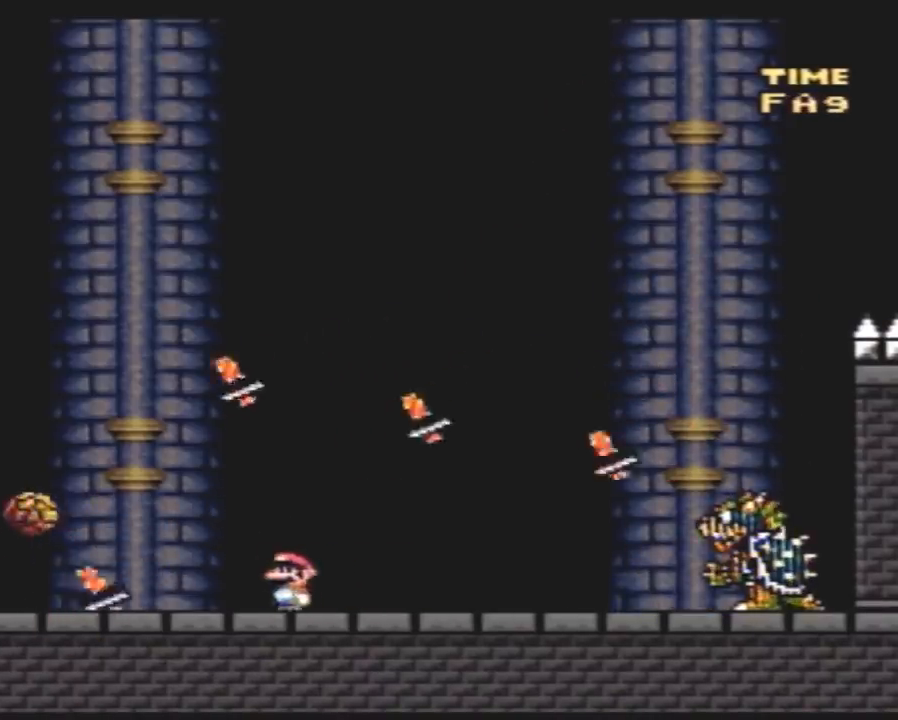
{"buttons": ["Y", "DPAD_LEFT"], "events": [[50, "A", "down"], [133, "A", "up"]]}
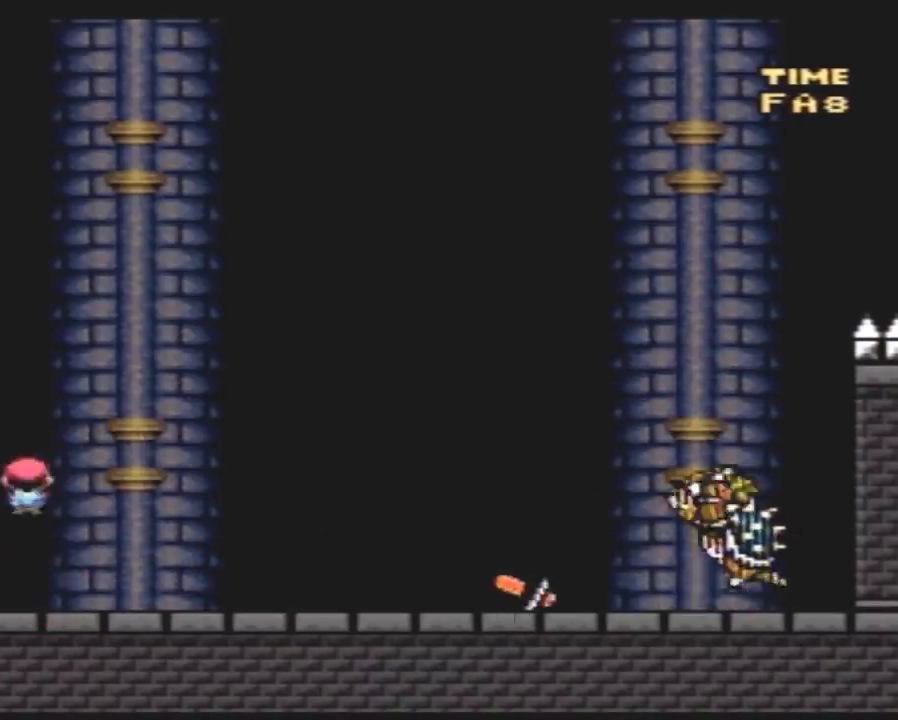
{"buttons": ["B", "Y", "DPAD_RIGHT"], "events": [[50, "DPAD_LEFT", "up"], [83, "DPAD_RIGHT", "down"], [267, "B", "down"], [333, "DPAD_LEFT", "down"], [333, "DPAD_RIGHT", "up"], [450, "DPAD_LEFT", "up"], [450, "DPAD_RIGHT", "down"]]}
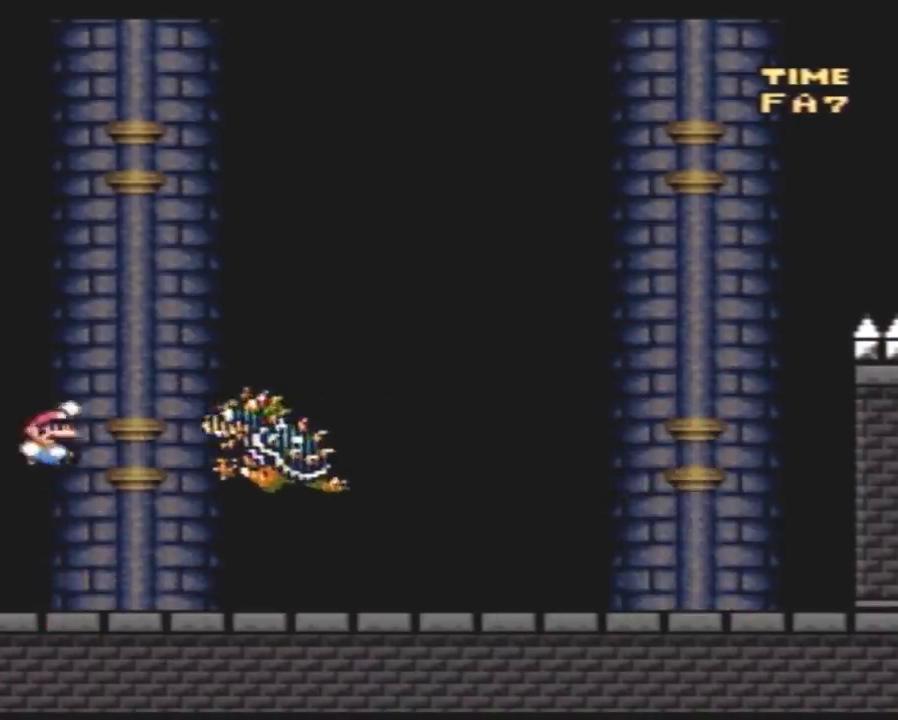
{"buttons": ["Y", "DPAD_RIGHT"], "events": [[483, "B", "up"]]}
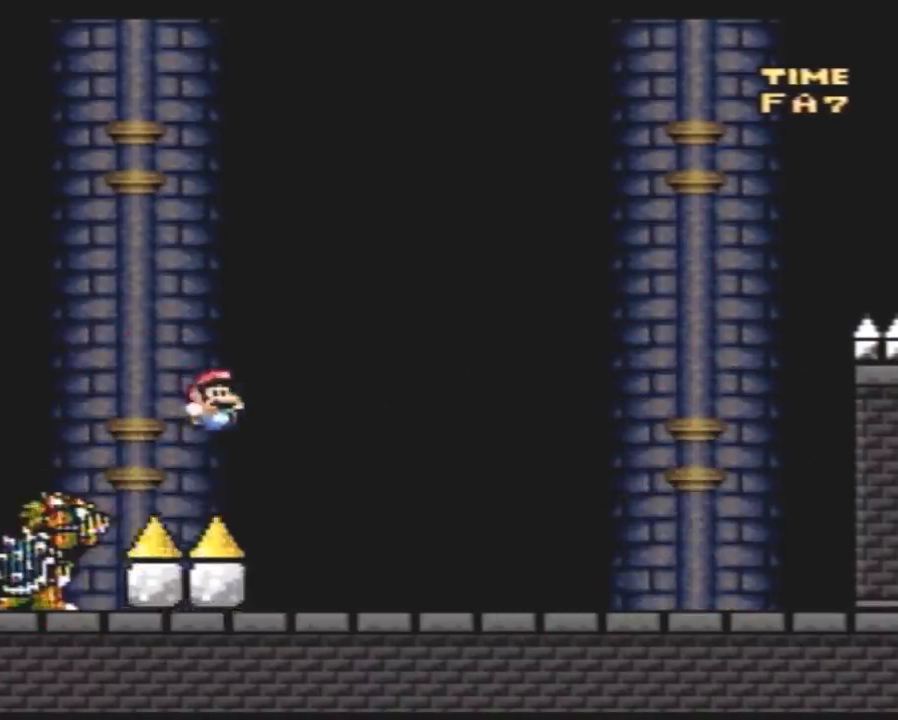
{"buttons": [], "events": [[233, "B", "down"], [350, "B", "up"], [450, "DPAD_RIGHT", "up"], [450, "Y", "up"]]}
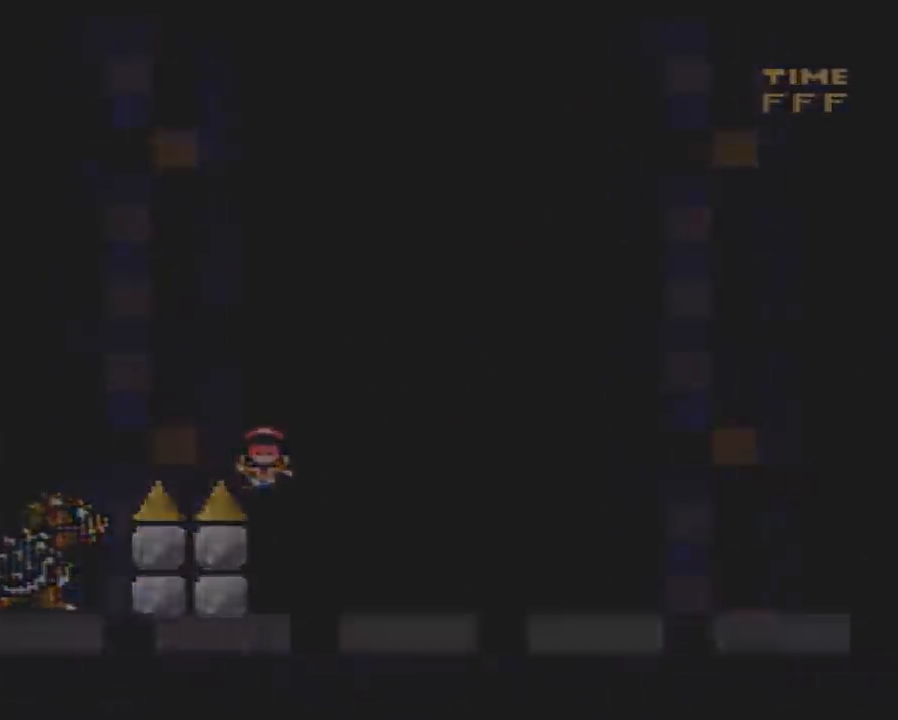
{"buttons": [], "events": []}
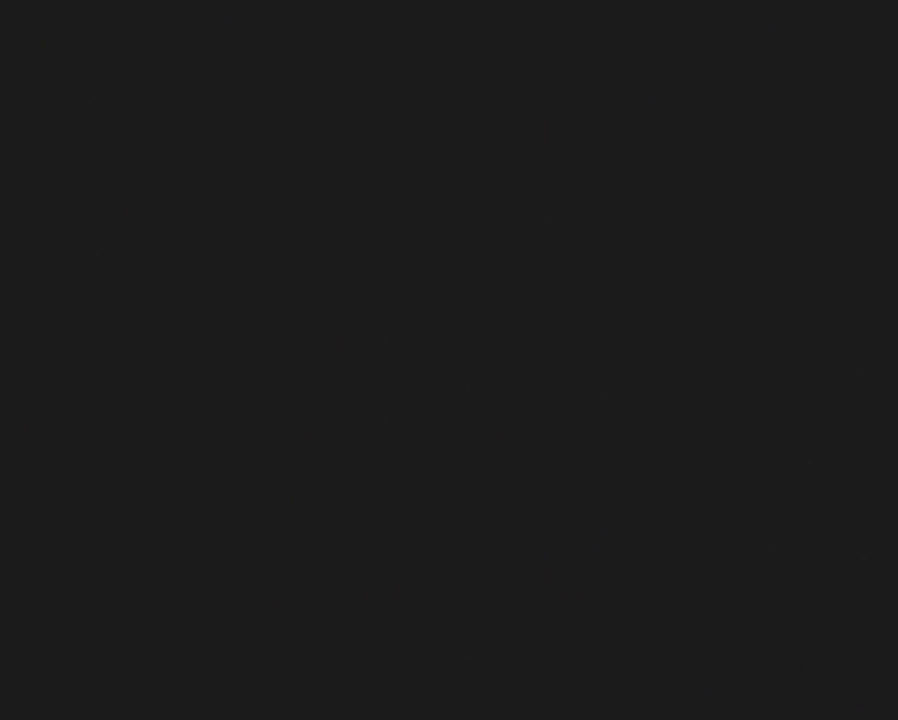
{"buttons": [], "events": []}
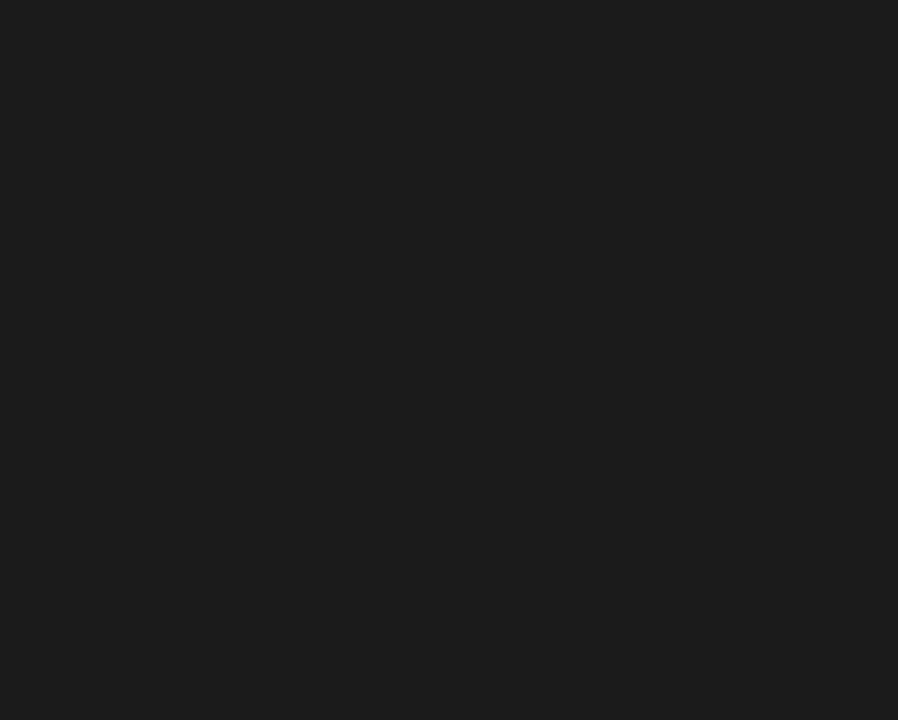
{"buttons": [], "events": []}
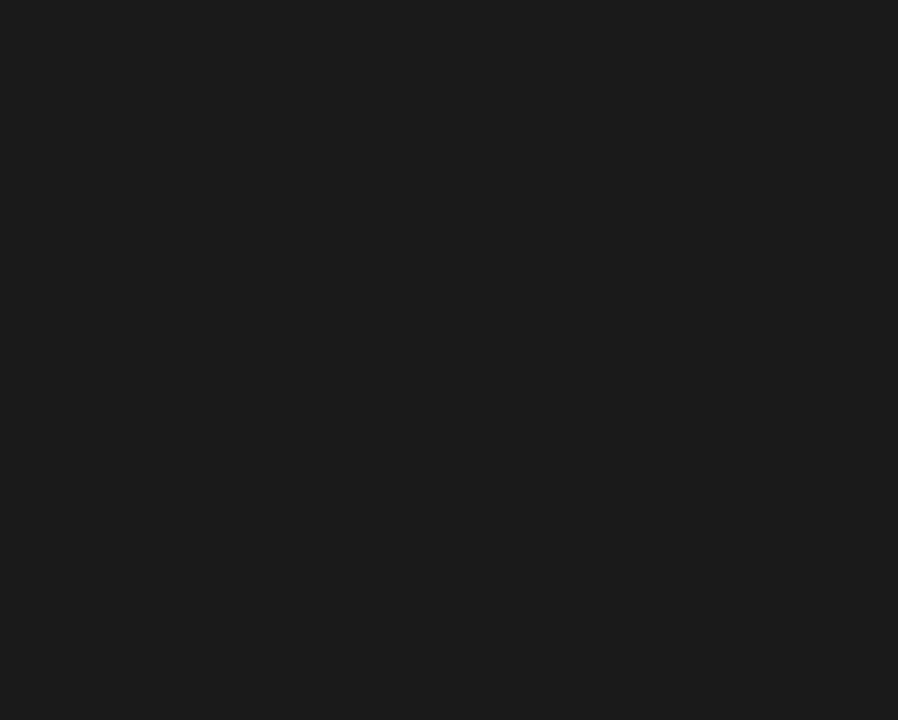
{"buttons": [], "events": []}
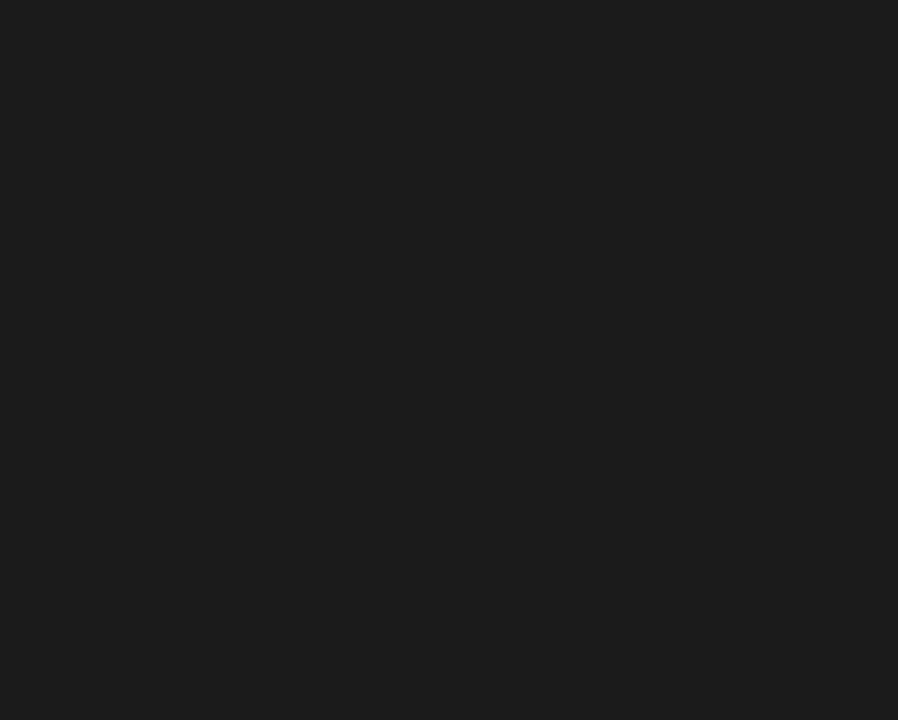
{"buttons": ["Y"], "events": [[367, "Y", "down"]]}
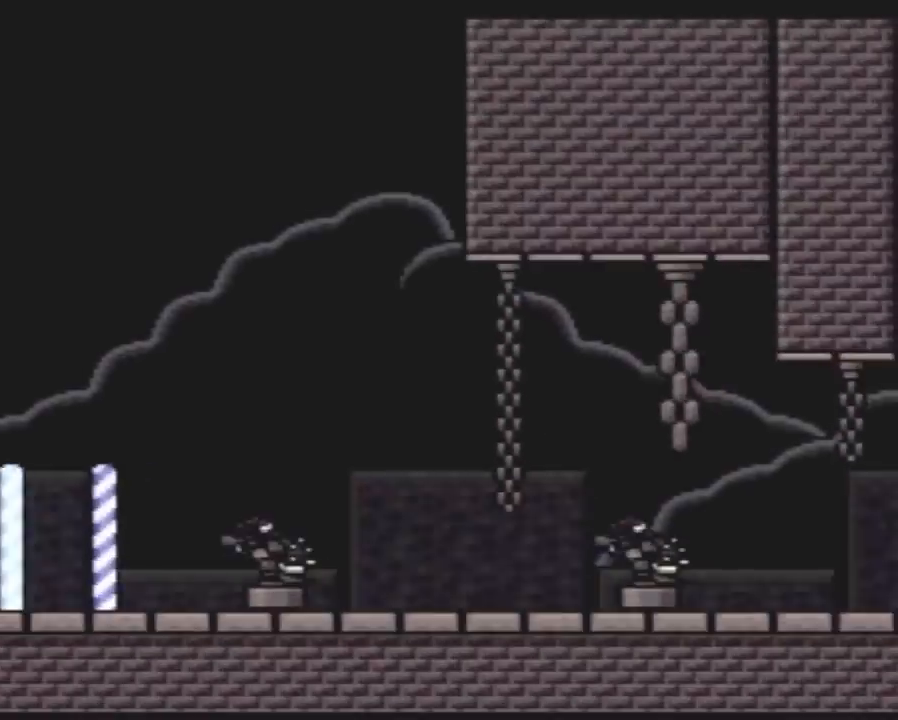
{"buttons": ["B", "Y", "DPAD_LEFT"], "events": [[17, "DPAD_RIGHT", "down"], [300, "B", "down"], [333, "DPAD_RIGHT", "up"], [417, "DPAD_LEFT", "down"]]}
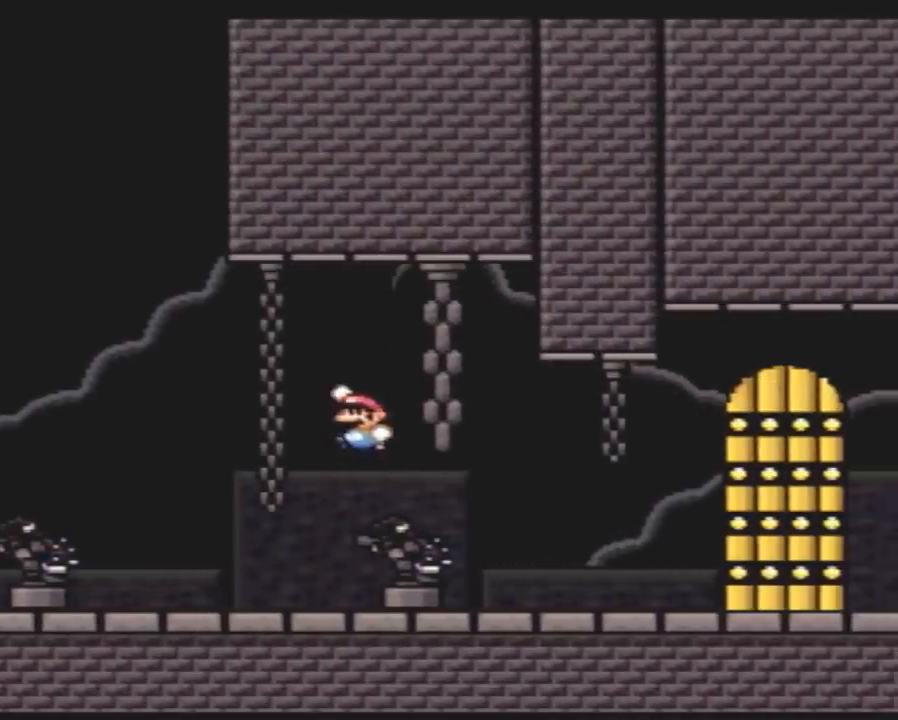
{"buttons": ["DPAD_UP"]}
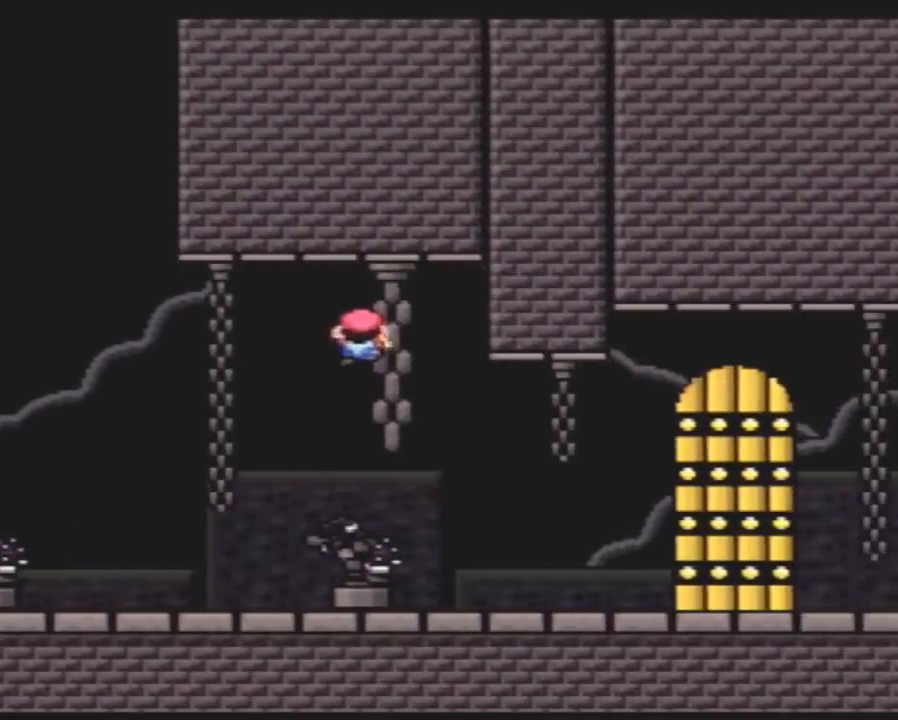
{"buttons": ["B"]}
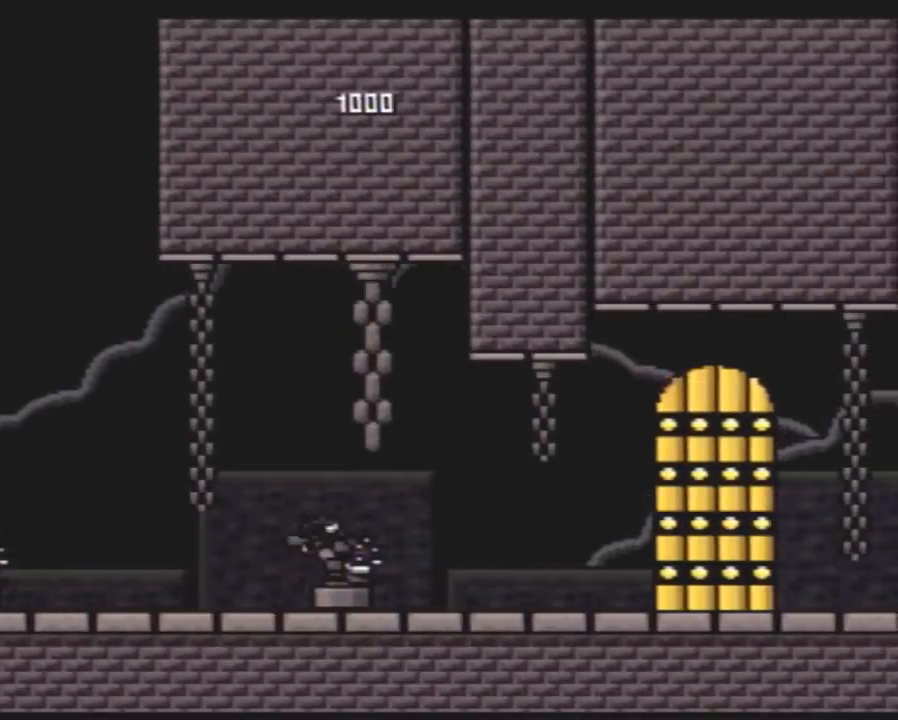
{"buttons": ["Y"], "events": [[283, "B", "up"], [367, "Y", "down"]]}
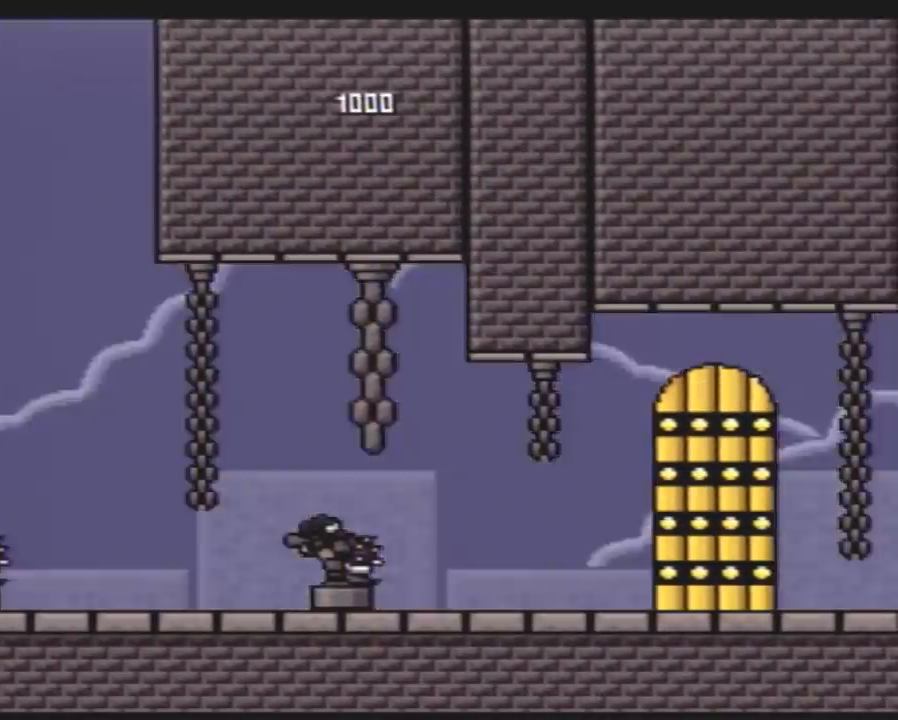
{"buttons": ["Y"], "events": []}
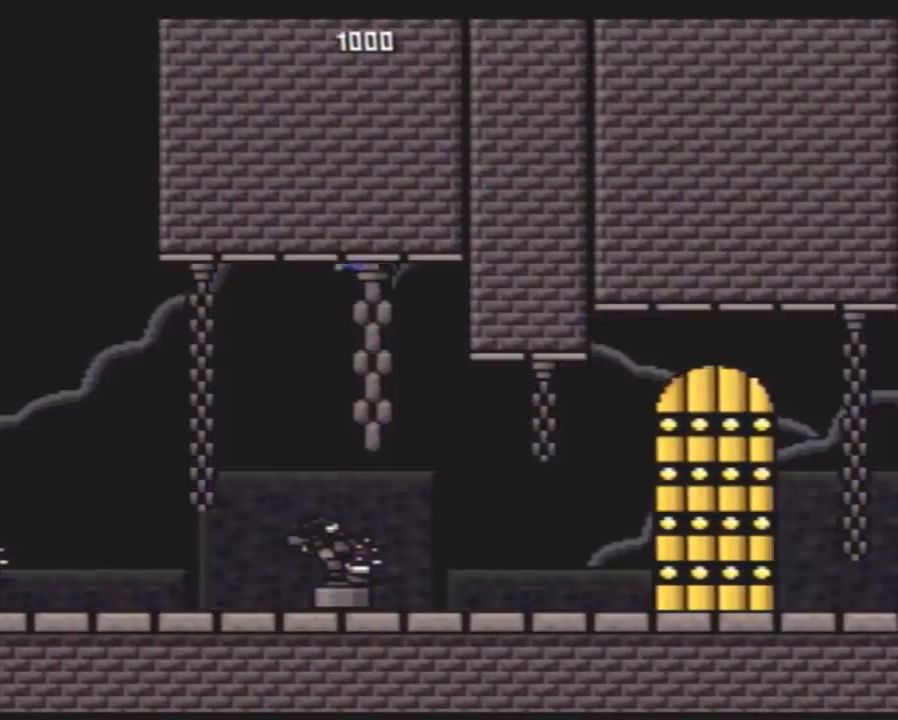
{"buttons": ["Y", "DPAD_RIGHT"], "events": [[83, "DPAD_RIGHT", "down"]]}
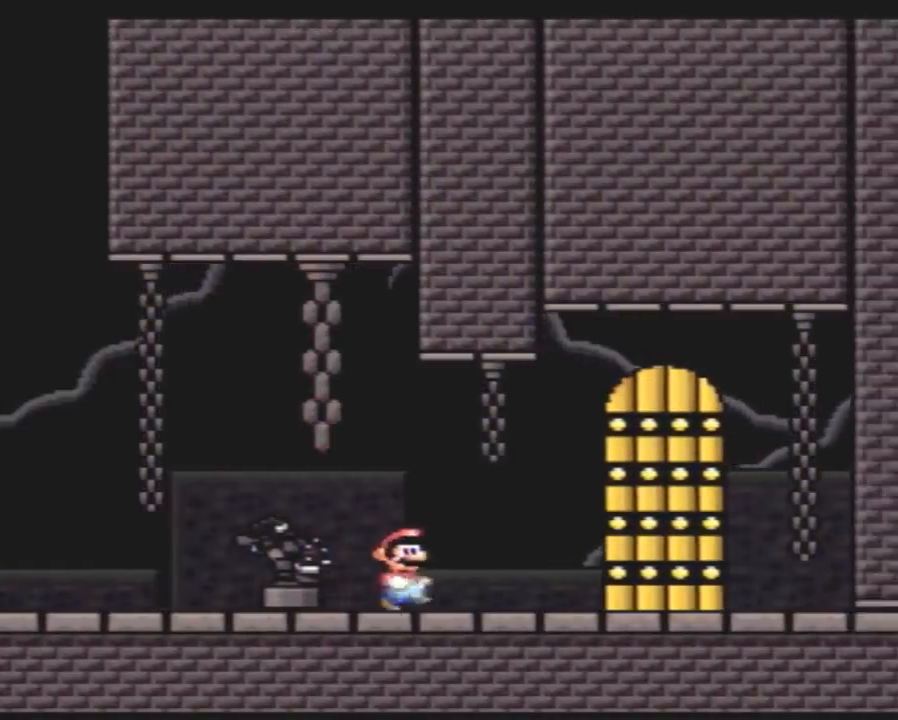
{"buttons": ["Y", "DPAD_UP"]}
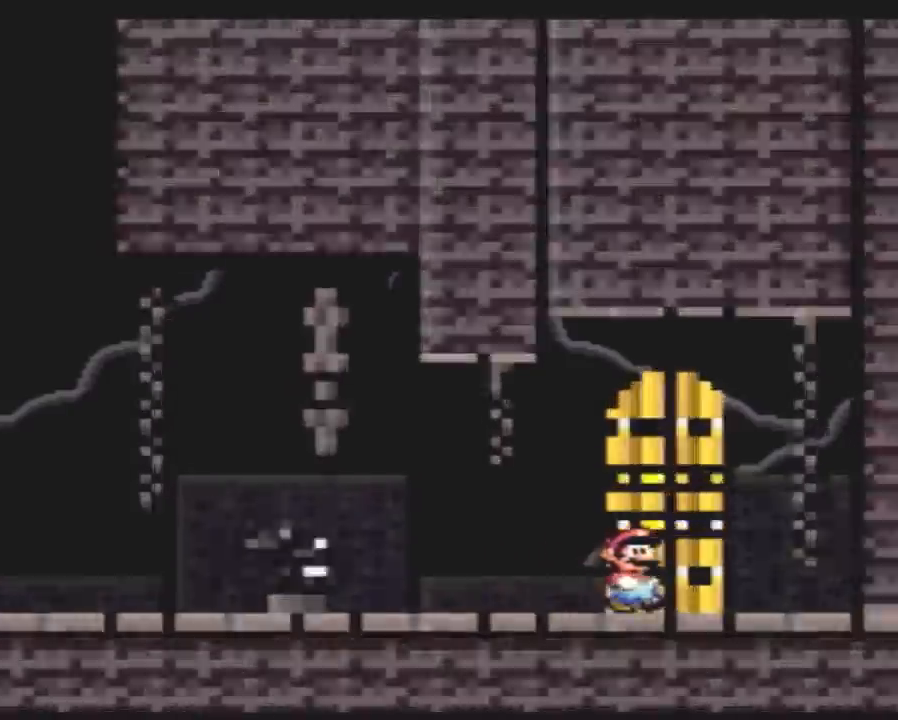
{"buttons": []}